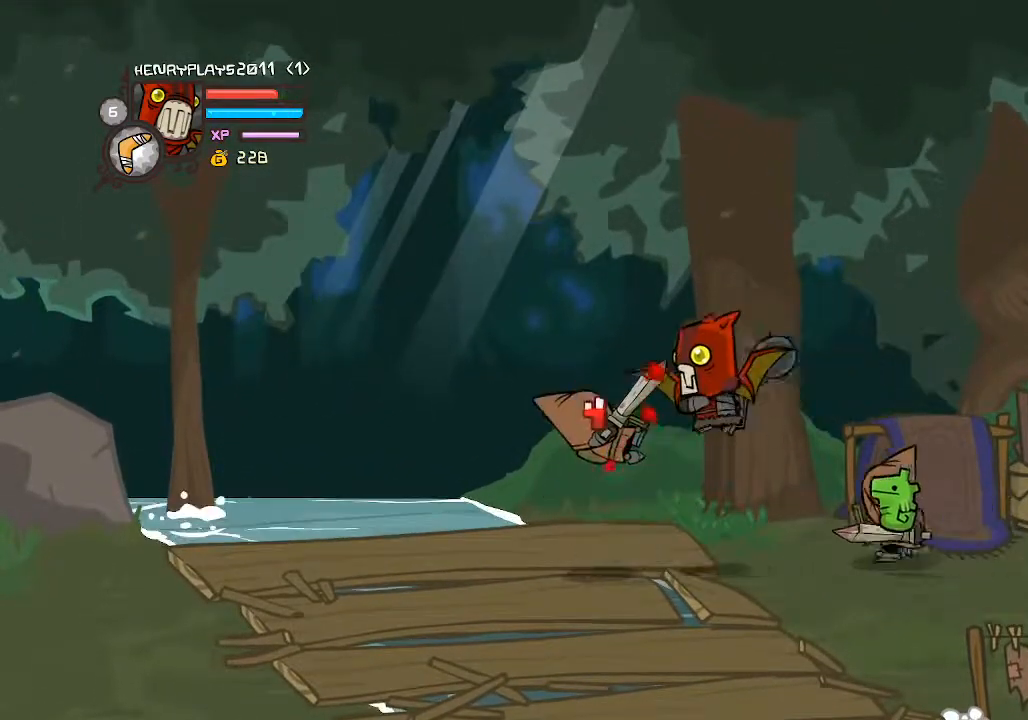
Gameplay with a controller (Xbox layout); each line is a JSON object with the inputs held at the frame after it. "events" lists button and stick changes between this image and that frame as [ms after this image, input, new state], when the widget could be followed in between. Not read: L3 R3 right_stick.
{"buttons": ["Y"], "left_stick": "left", "events": [[83, "Y", "down"], [183, "Y", "up"], [267, "Y", "down"], [350, "Y", "up"], [417, "Y", "down"]]}
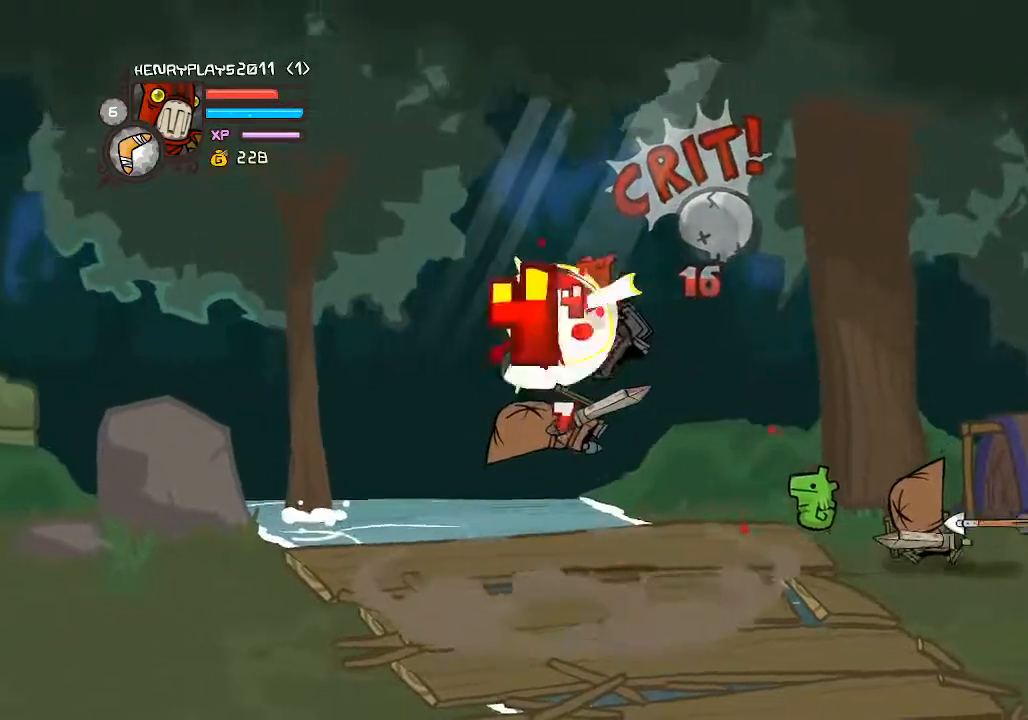
{"buttons": ["Y"], "left_stick": "left", "events": [[17, "Y", "up"], [117, "X", "down"], [217, "X", "up"], [300, "X", "down"], [400, "X", "up"], [500, "Y", "down"]]}
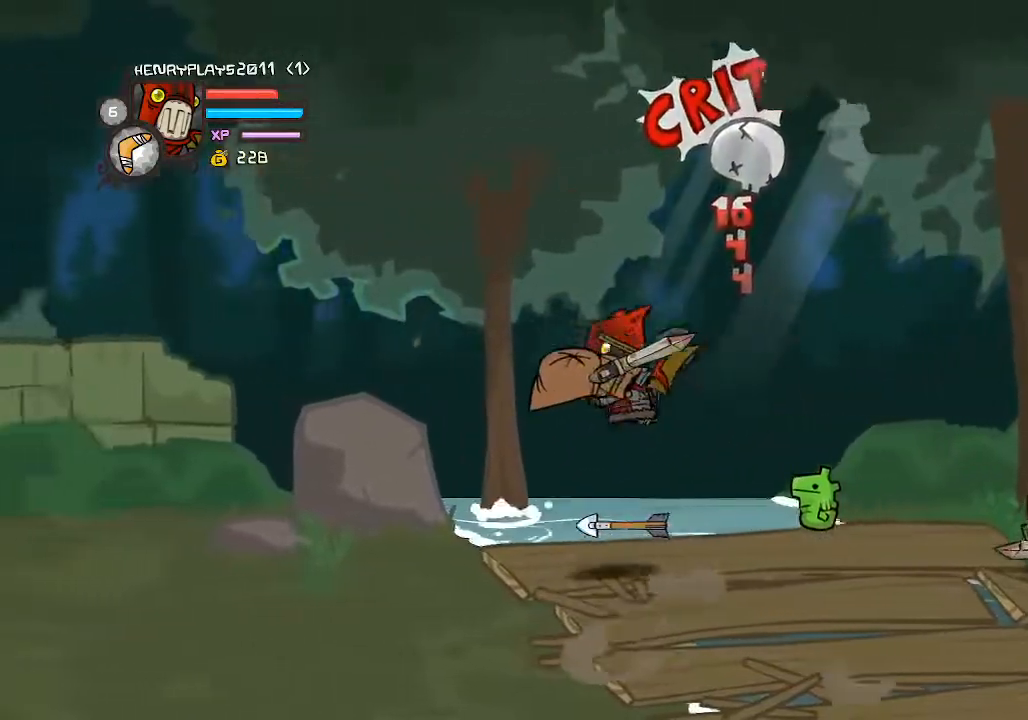
{"buttons": [], "left_stick": "left", "events": [[117, "Y", "up"], [183, "Y", "down"], [283, "Y", "up"], [350, "Y", "down"], [467, "Y", "up"]]}
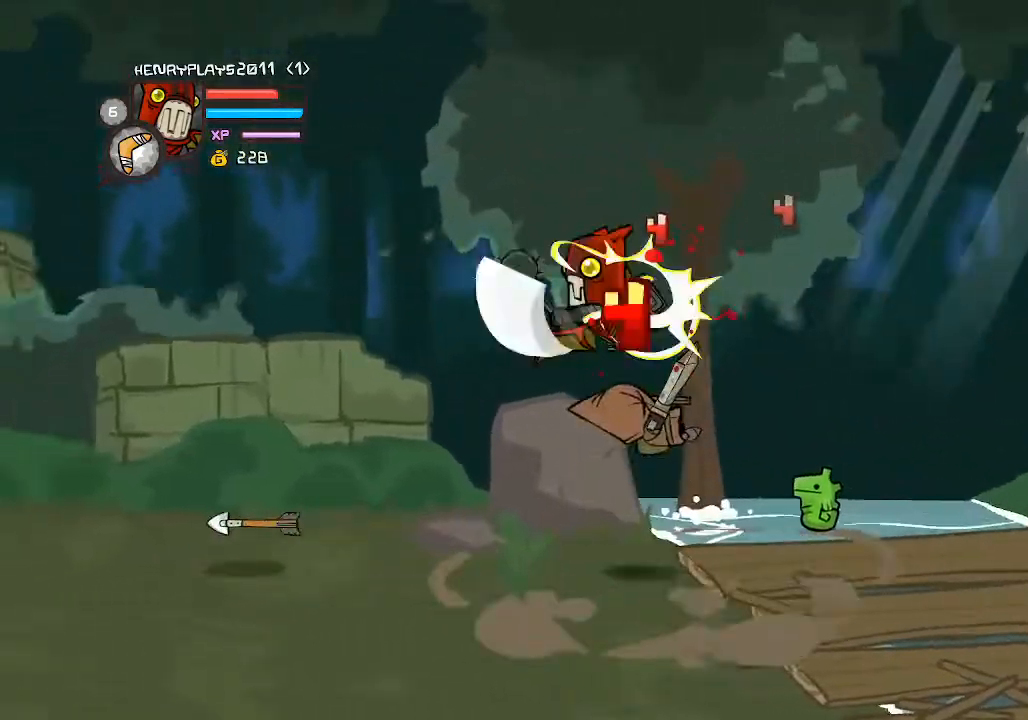
{"buttons": ["Y"], "left_stick": "left", "events": [[50, "X", "down"], [150, "X", "up"], [250, "X", "down"], [333, "X", "up"], [450, "Y", "down"]]}
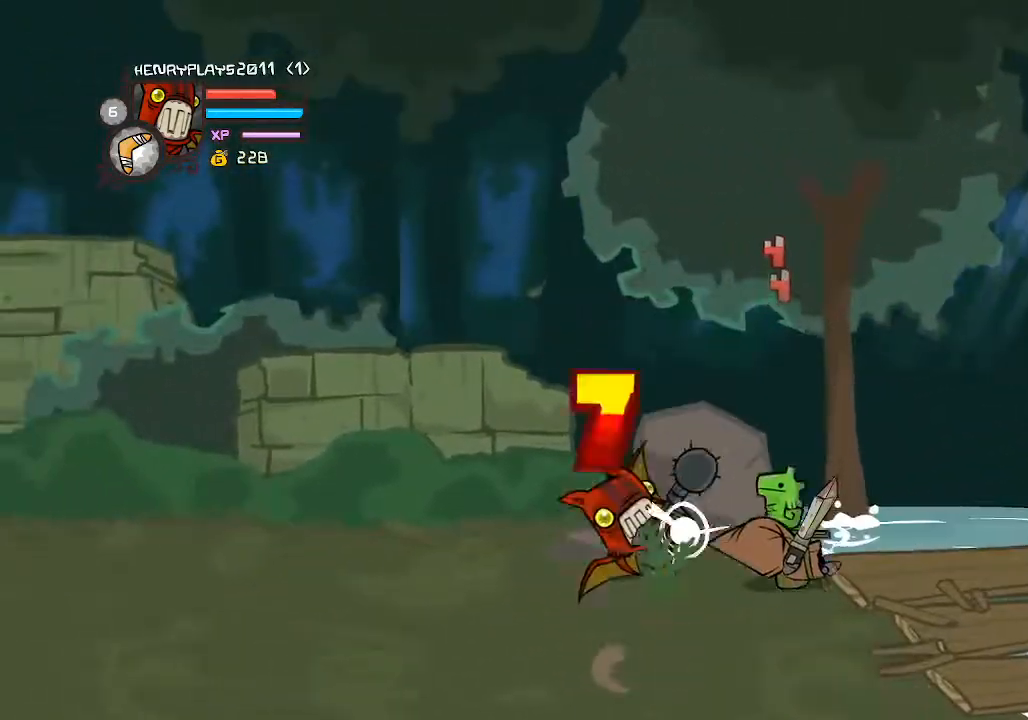
{"buttons": [], "left_stick": "center", "events": [[67, "Y", "up"], [500, "left_stick", "center"]]}
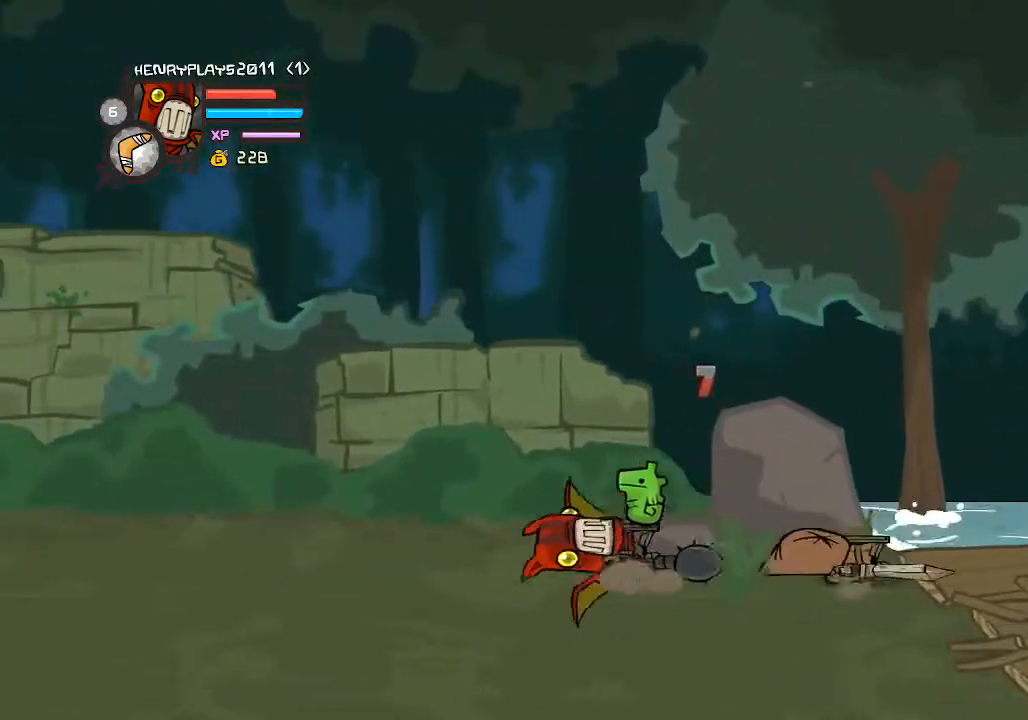
{"buttons": [], "left_stick": "right", "events": [[83, "left_stick", "right"]]}
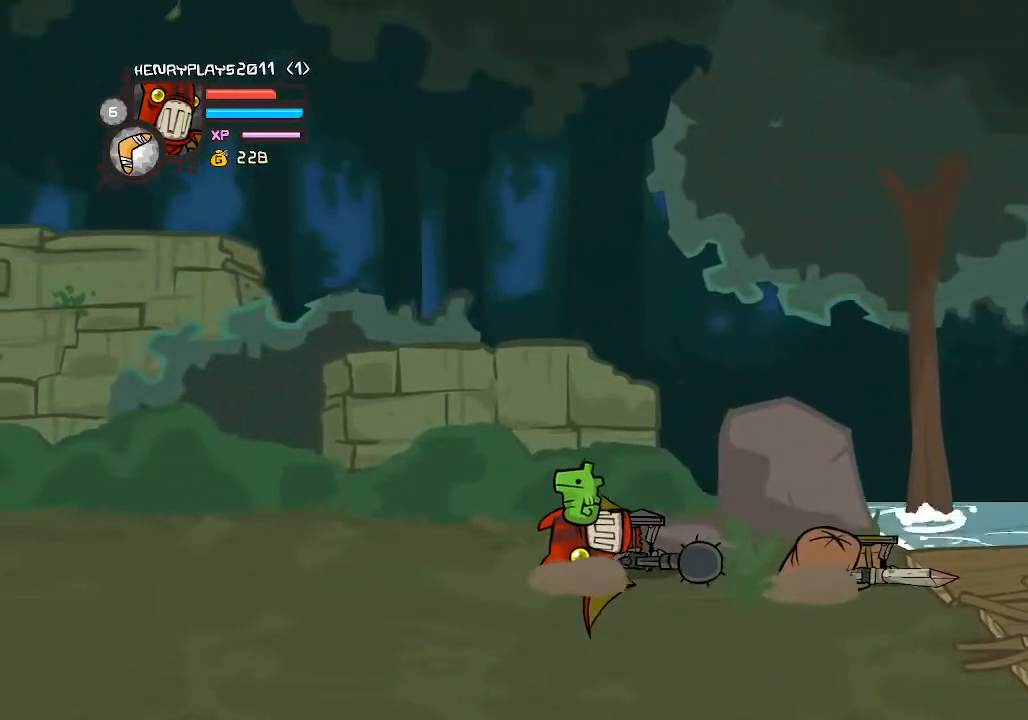
{"buttons": [], "left_stick": "right", "events": [[167, "A", "down"], [367, "A", "up"]]}
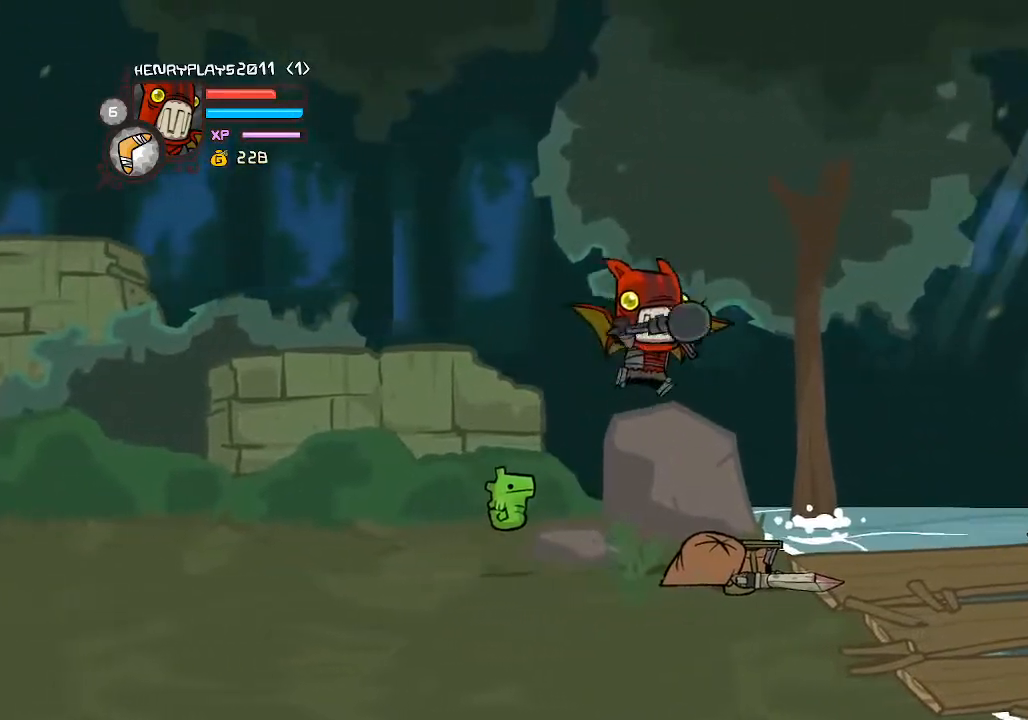
{"buttons": [], "left_stick": "down-left", "events": [[217, "left_stick", "down"], [417, "left_stick", "down-left"]]}
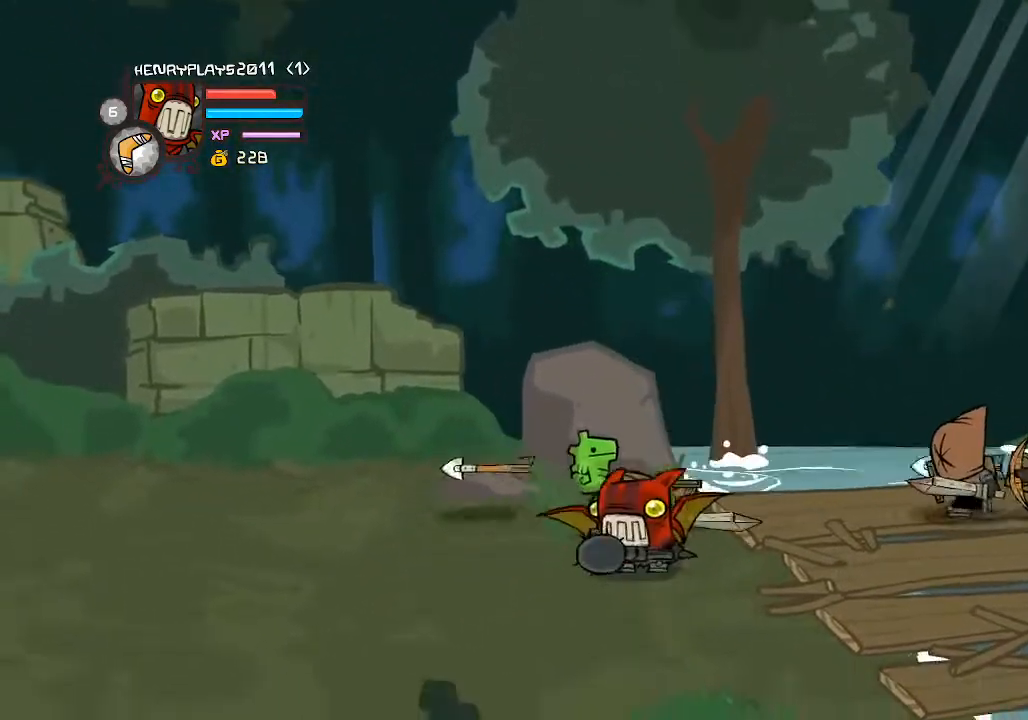
{"buttons": [], "left_stick": "up-right", "events": [[50, "left_stick", "left"], [233, "left_stick", "up"], [333, "left_stick", "up-right"]]}
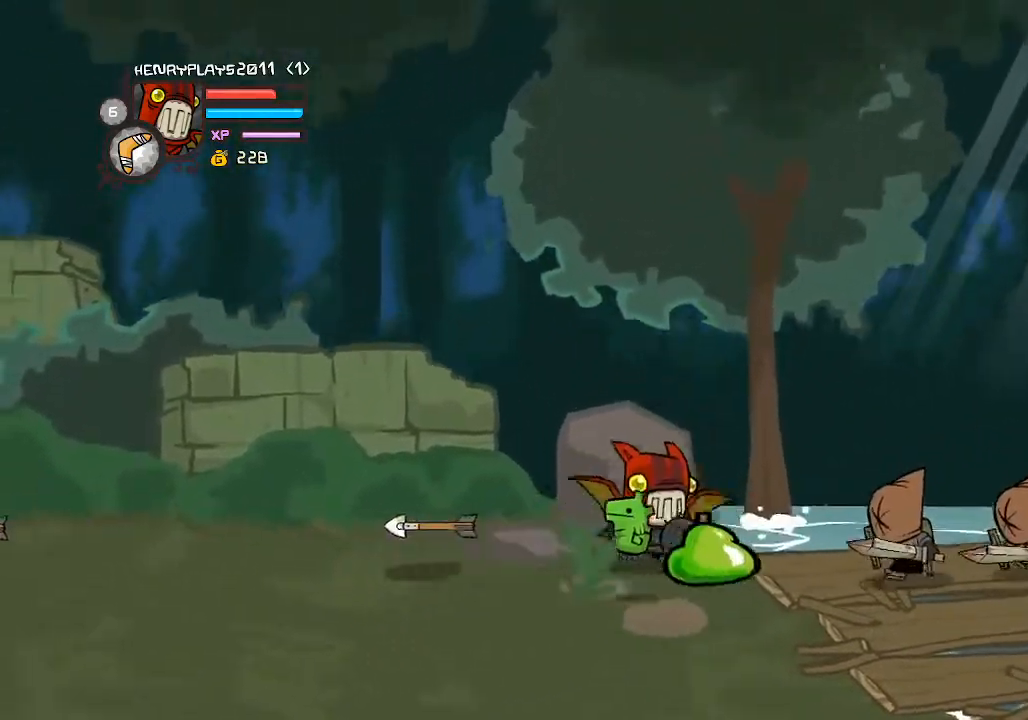
{"buttons": ["A"], "left_stick": "up-left", "events": [[133, "left_stick", "down-right"], [267, "left_stick", "down-left"], [333, "left_stick", "left"], [467, "left_stick", "up-left"], [500, "A", "down"]]}
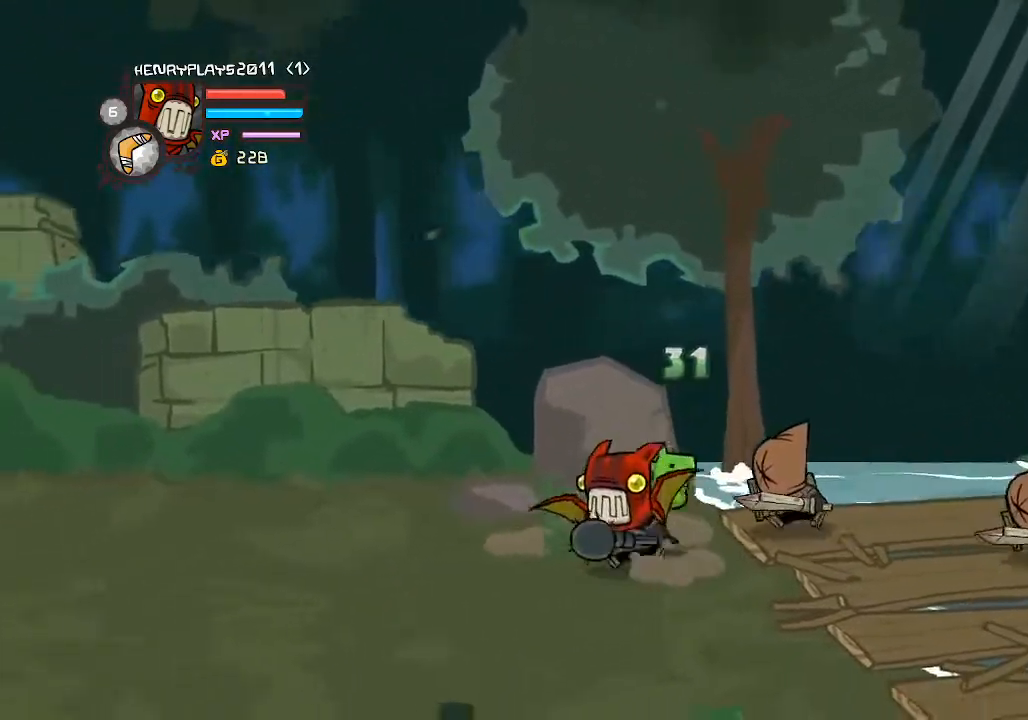
{"buttons": ["X"], "left_stick": "center", "events": [[17, "left_stick", "up"], [67, "left_stick", "up-right"], [150, "A", "up"], [183, "left_stick", "right"], [267, "X", "down"], [400, "X", "up"], [400, "left_stick", "center"], [450, "X", "down"]]}
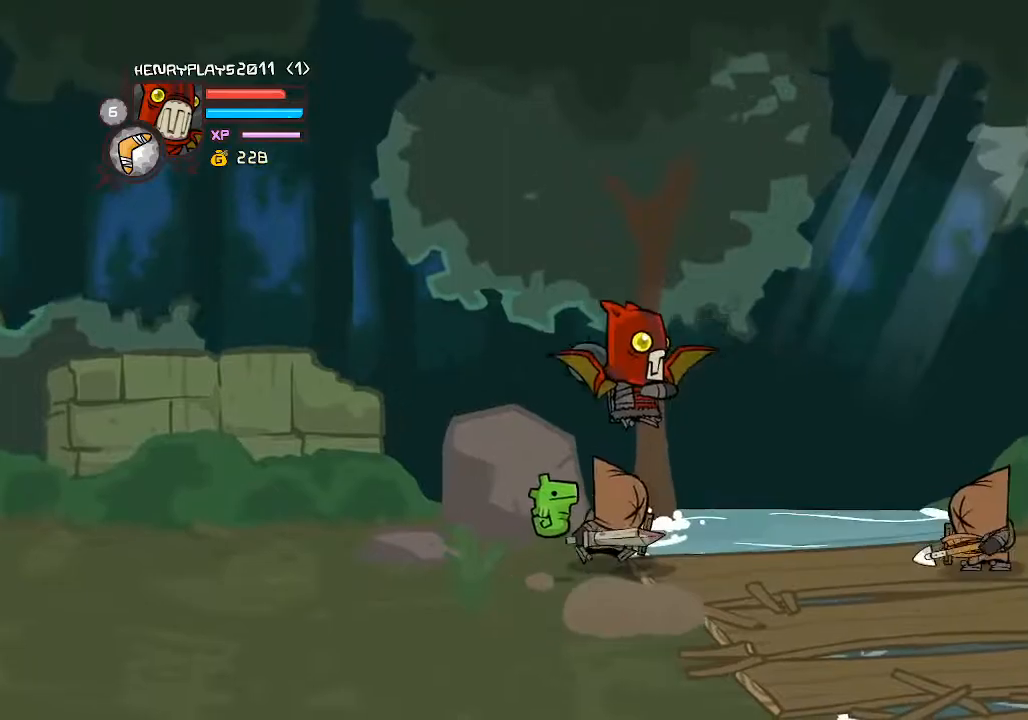
{"buttons": [], "left_stick": "down-left", "events": [[83, "X", "up"], [250, "left_stick", "down-left"]]}
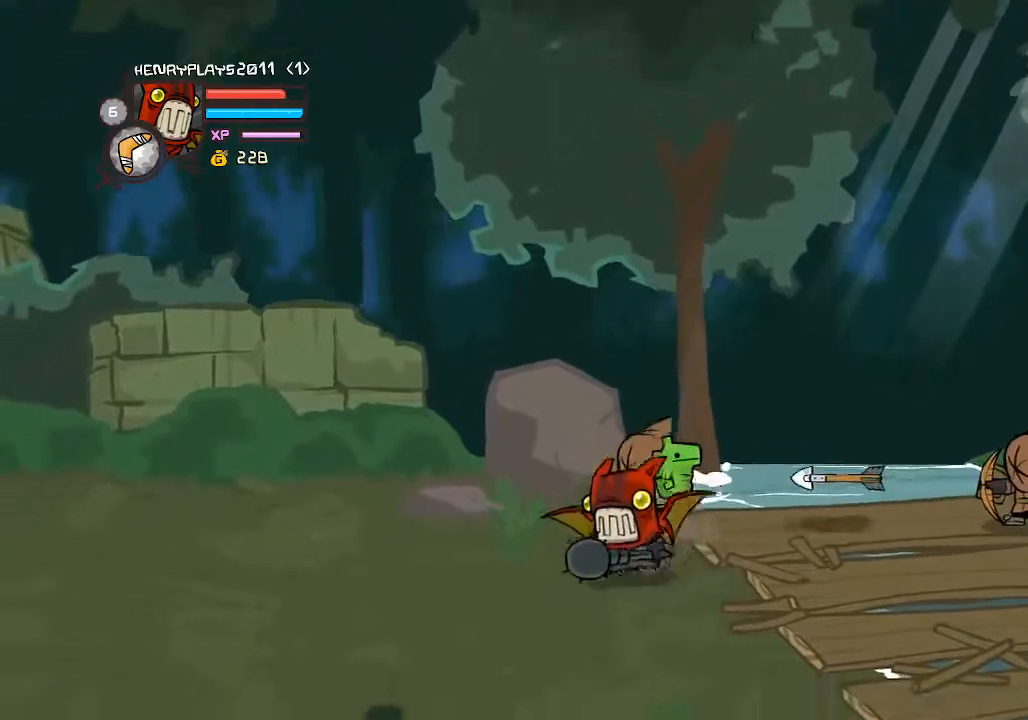
{"buttons": [], "left_stick": "up-left", "events": [[200, "left_stick", "left"], [367, "left_stick", "up-left"]]}
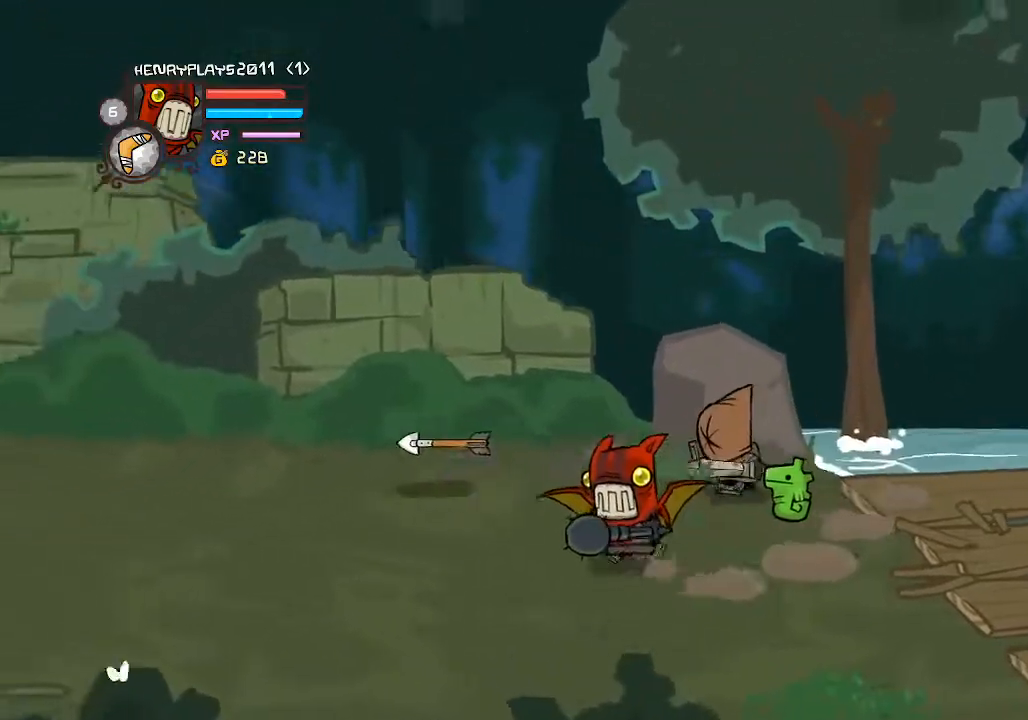
{"buttons": ["X"], "left_stick": "center"}
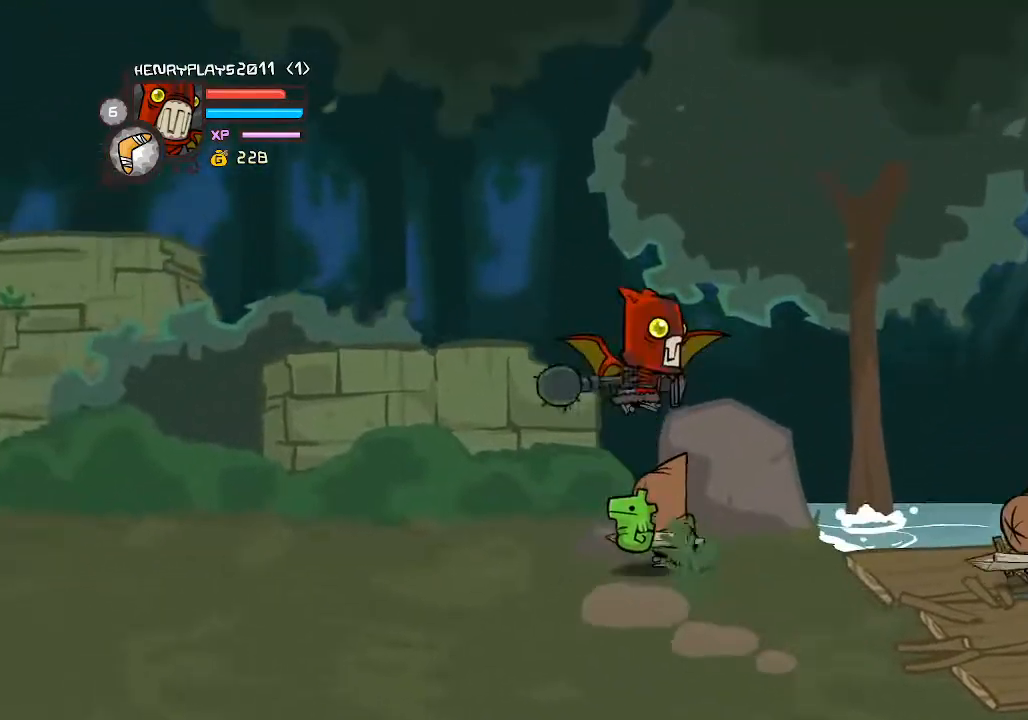
{"buttons": [], "left_stick": "right", "events": [[50, "X", "up"], [133, "X", "down"], [233, "X", "up"], [283, "left_stick", "right"], [350, "Y", "down"], [433, "Y", "up"]]}
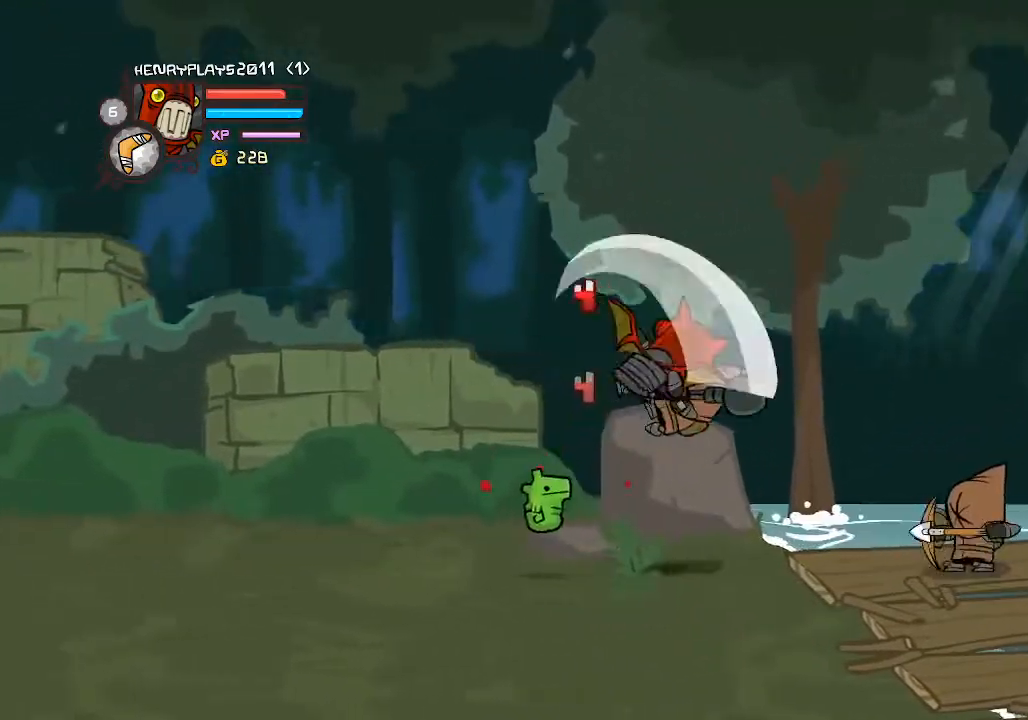
{"buttons": [], "left_stick": "right", "events": [[17, "Y", "down"], [133, "Y", "up"], [150, "Y", "down"], [283, "Y", "up"], [367, "X", "down"], [500, "X", "up"]]}
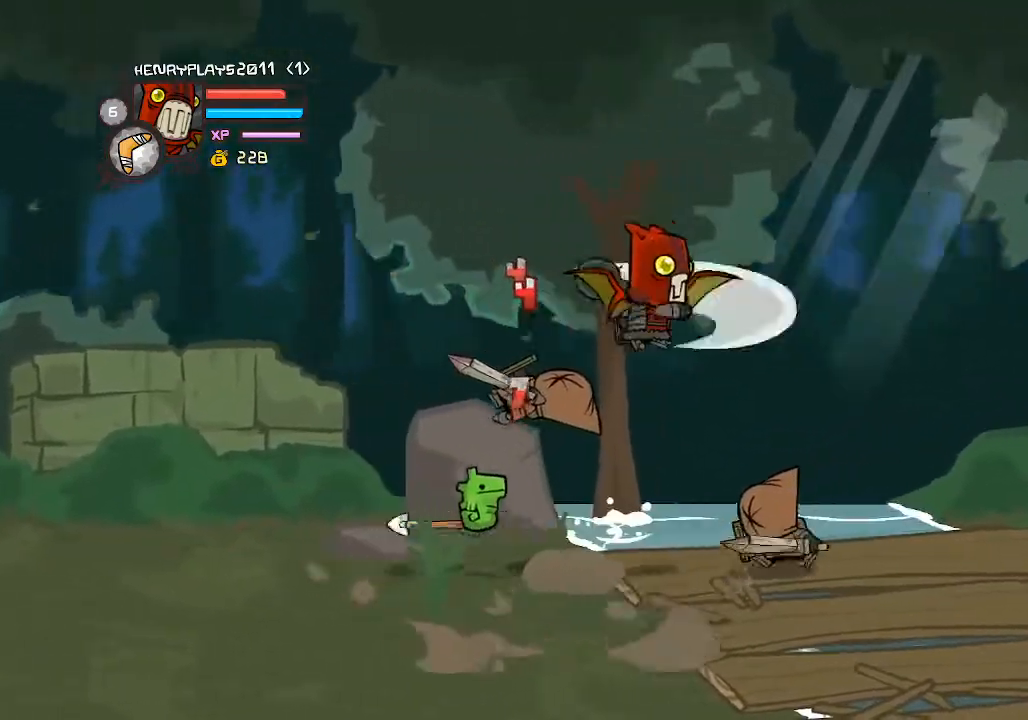
{"buttons": [], "left_stick": "left", "events": [[100, "X", "down"], [233, "X", "up"], [333, "left_stick", "center"], [450, "left_stick", "left"]]}
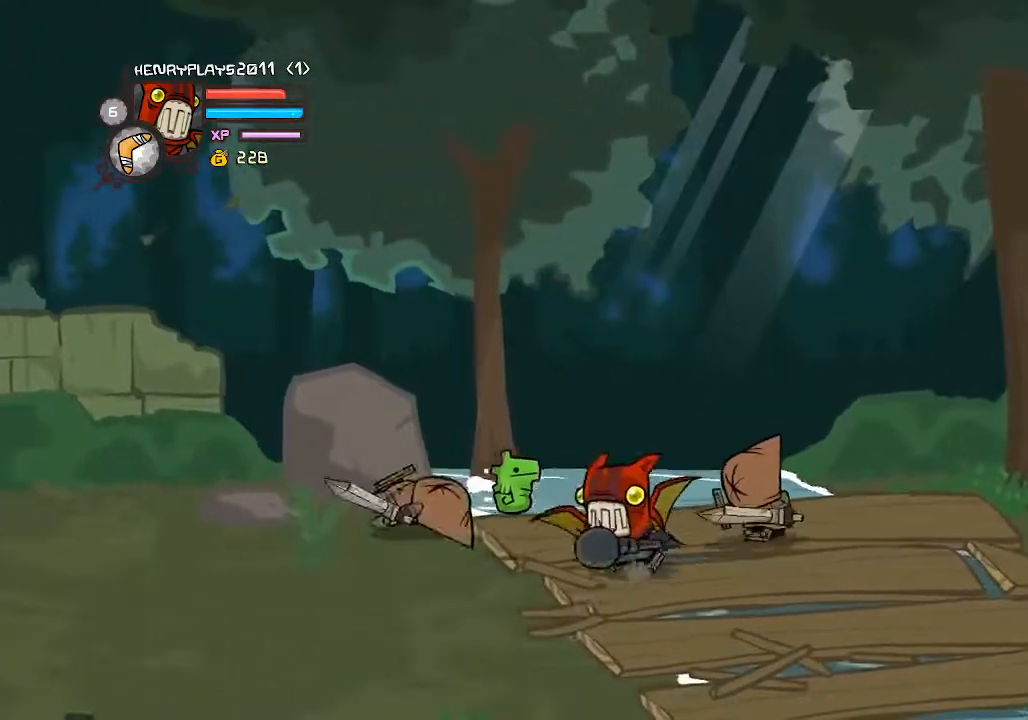
{"buttons": [], "left_stick": "right", "events": [[167, "left_stick", "up-right"], [250, "A", "down"], [400, "left_stick", "right"], [417, "A", "up"]]}
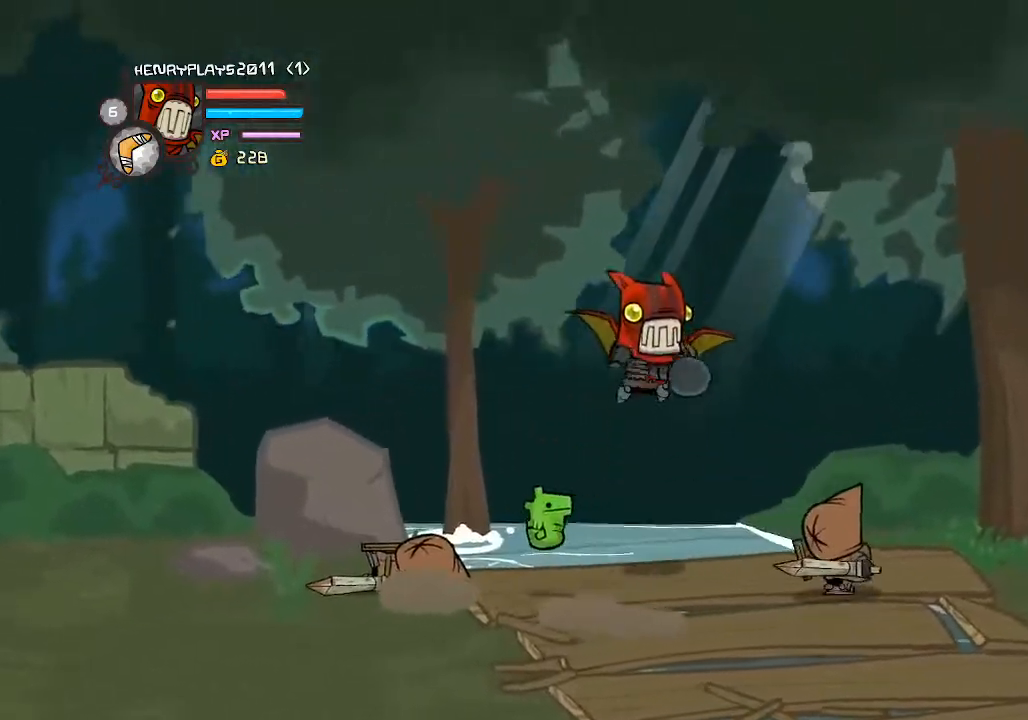
{"buttons": [], "left_stick": "right", "events": [[200, "X", "down"], [333, "X", "up"], [383, "X", "down"], [500, "X", "up"]]}
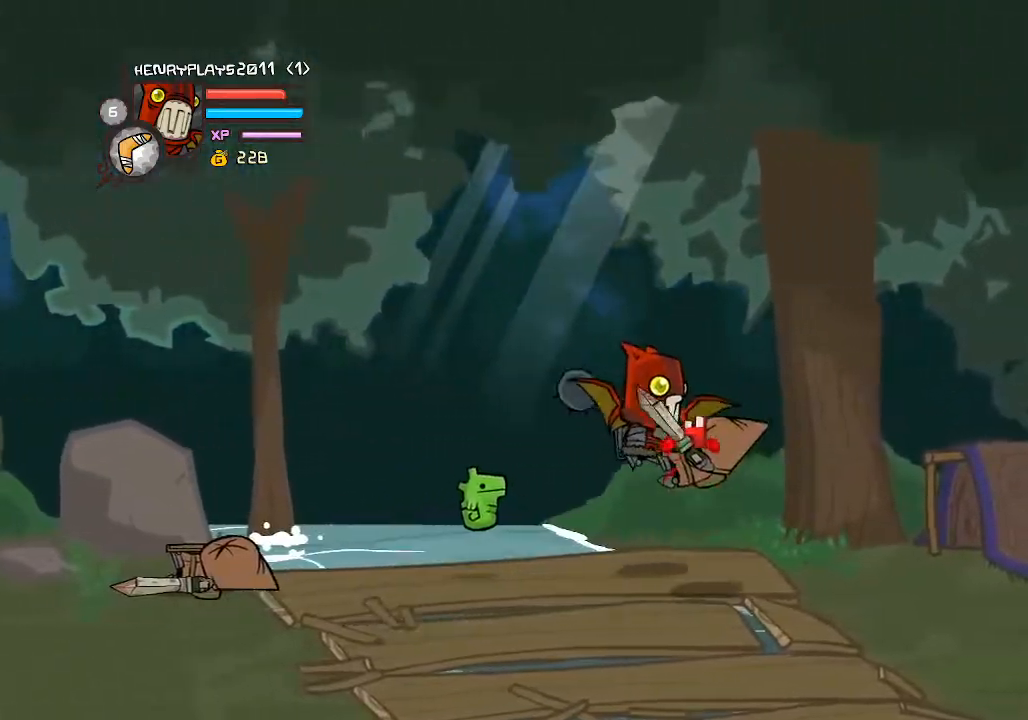
{"buttons": ["Y"], "left_stick": "right", "events": [[100, "Y", "down"], [183, "Y", "up"], [267, "Y", "down"], [367, "Y", "up"], [417, "Y", "down"]]}
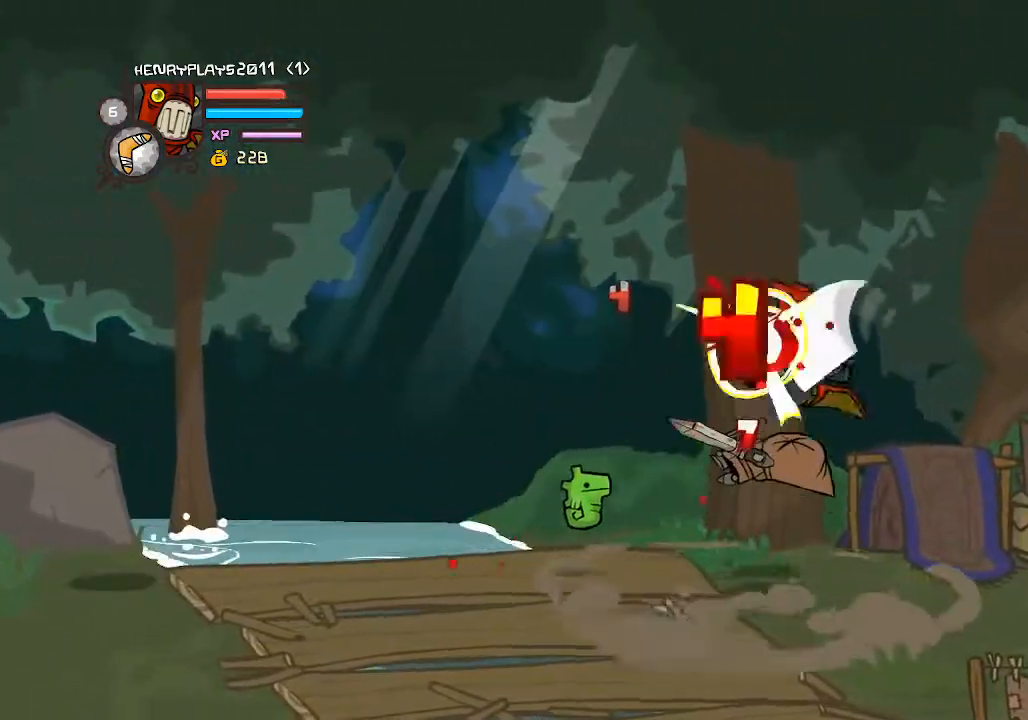
{"buttons": [], "left_stick": "right", "events": [[33, "Y", "up"], [117, "X", "down"], [233, "X", "up"], [317, "X", "down"], [433, "X", "up"]]}
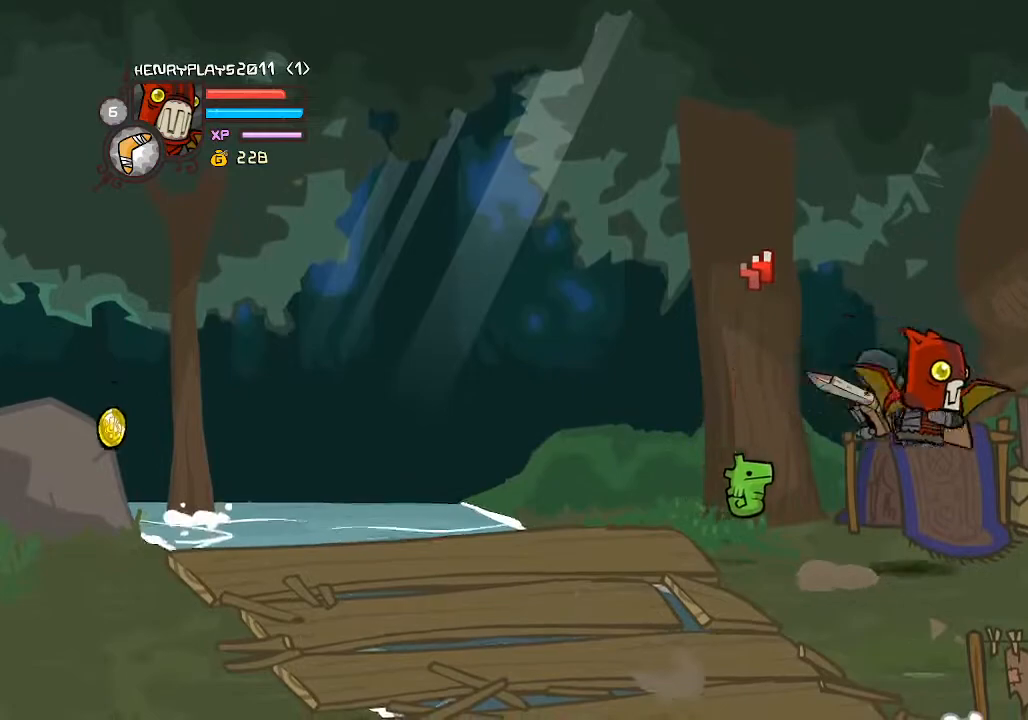
{"buttons": ["Y"], "left_stick": "right", "events": [[50, "X", "down"], [150, "X", "up"], [250, "Y", "down"], [367, "Y", "up"], [417, "Y", "down"]]}
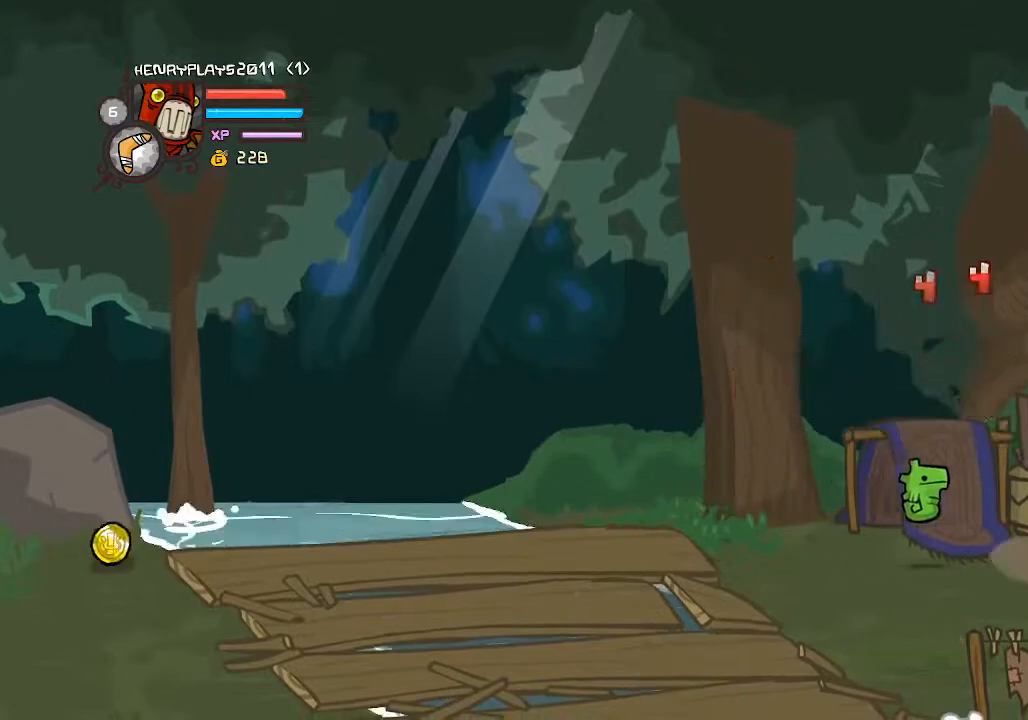
{"buttons": ["X"], "left_stick": "right", "events": [[17, "Y", "up"], [100, "Y", "down"], [200, "Y", "up"], [283, "X", "down"], [400, "X", "up"], [500, "X", "down"]]}
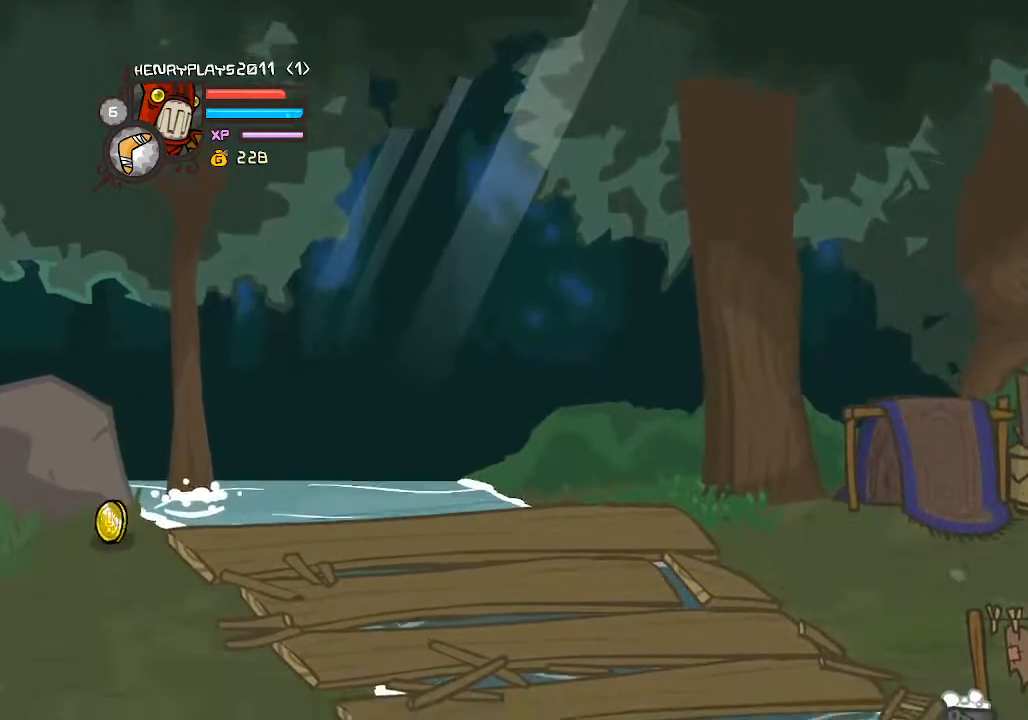
{"buttons": [], "left_stick": "left", "events": [[83, "X", "up"], [100, "left_stick", "center"], [150, "left_stick", "left"], [183, "Y", "down"], [317, "Y", "up"]]}
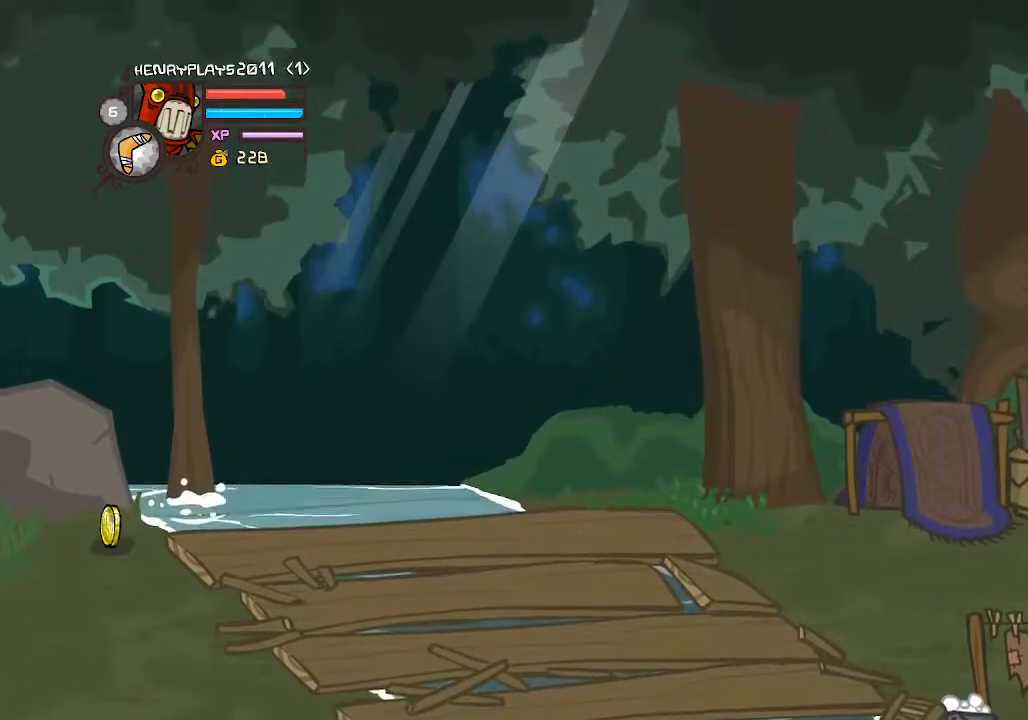
{"buttons": [], "left_stick": "left", "events": []}
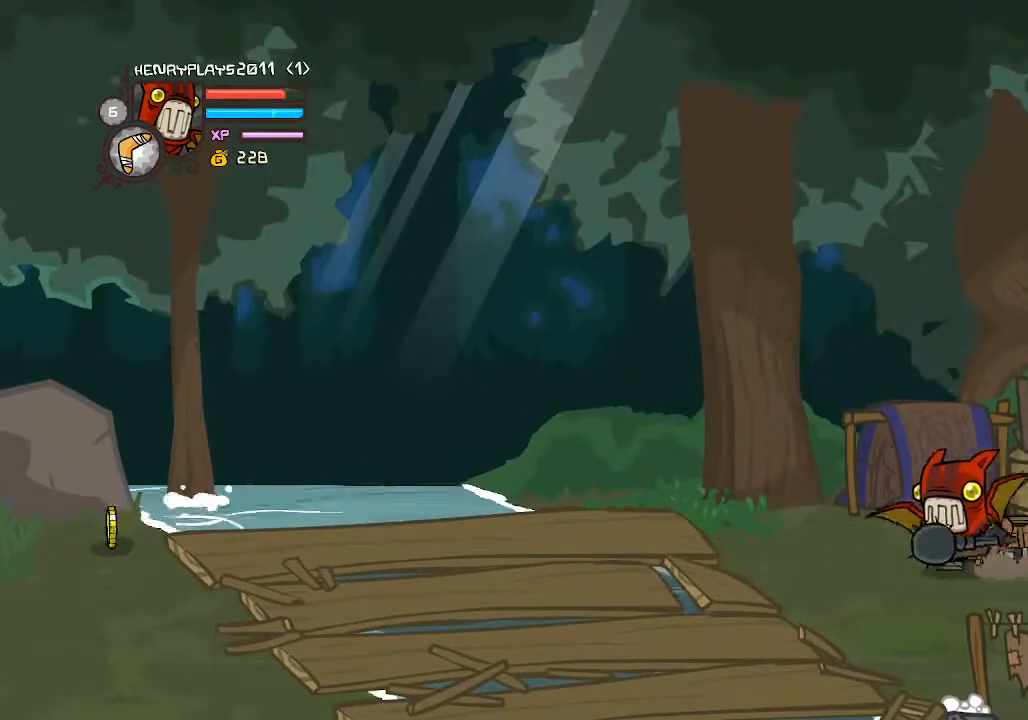
{"buttons": [], "left_stick": "left", "events": []}
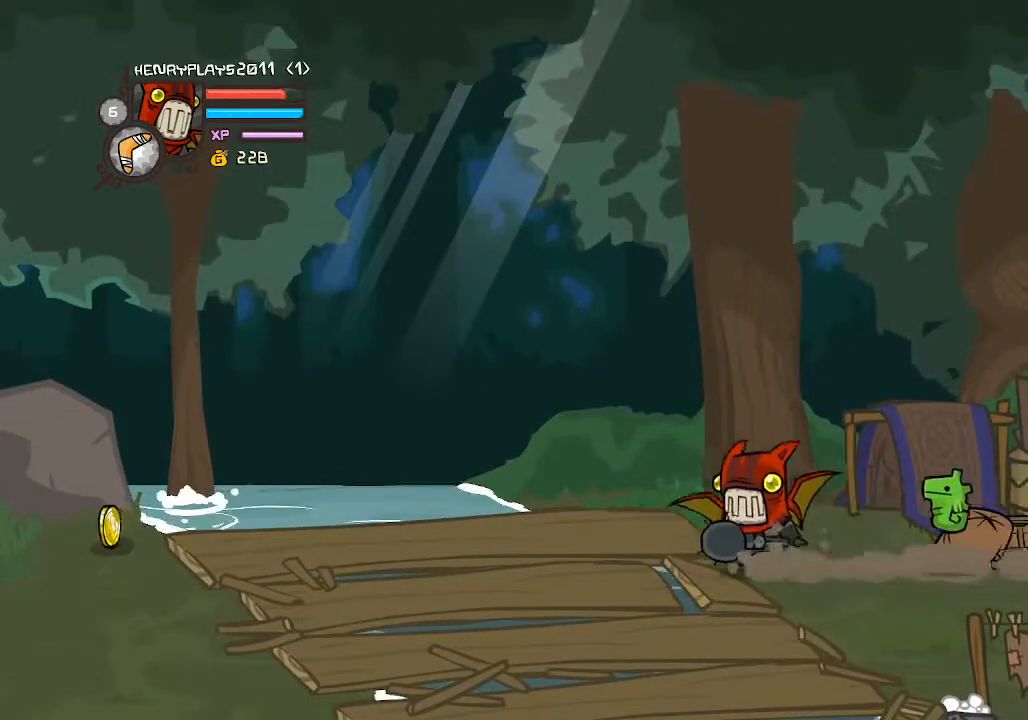
{"buttons": [], "left_stick": "left", "events": []}
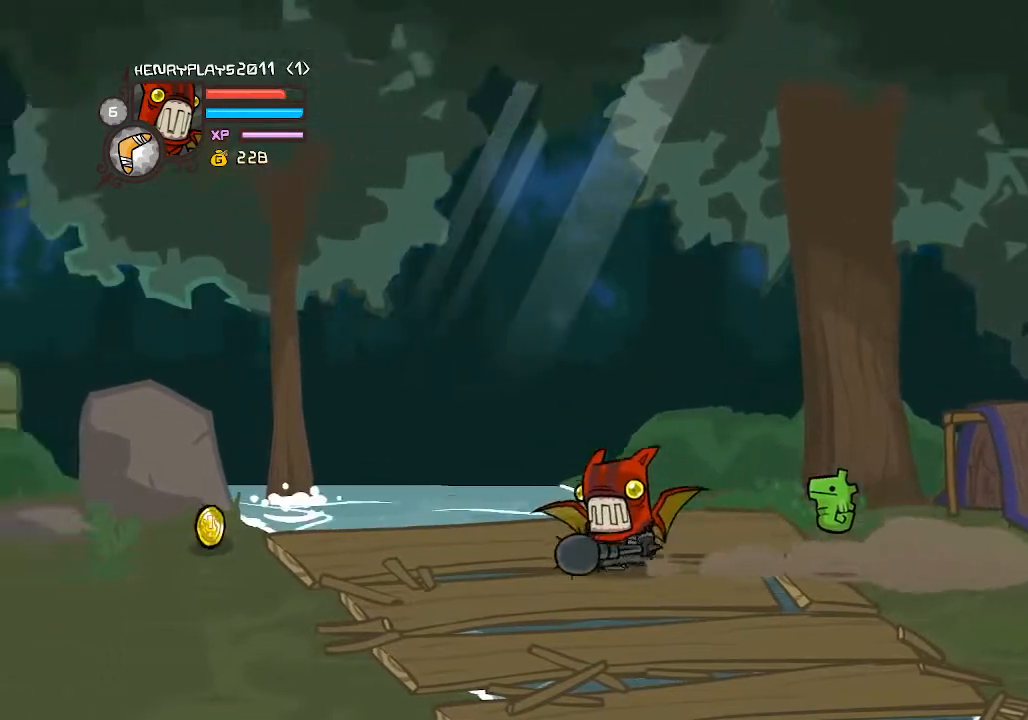
{"buttons": [], "left_stick": "left", "events": []}
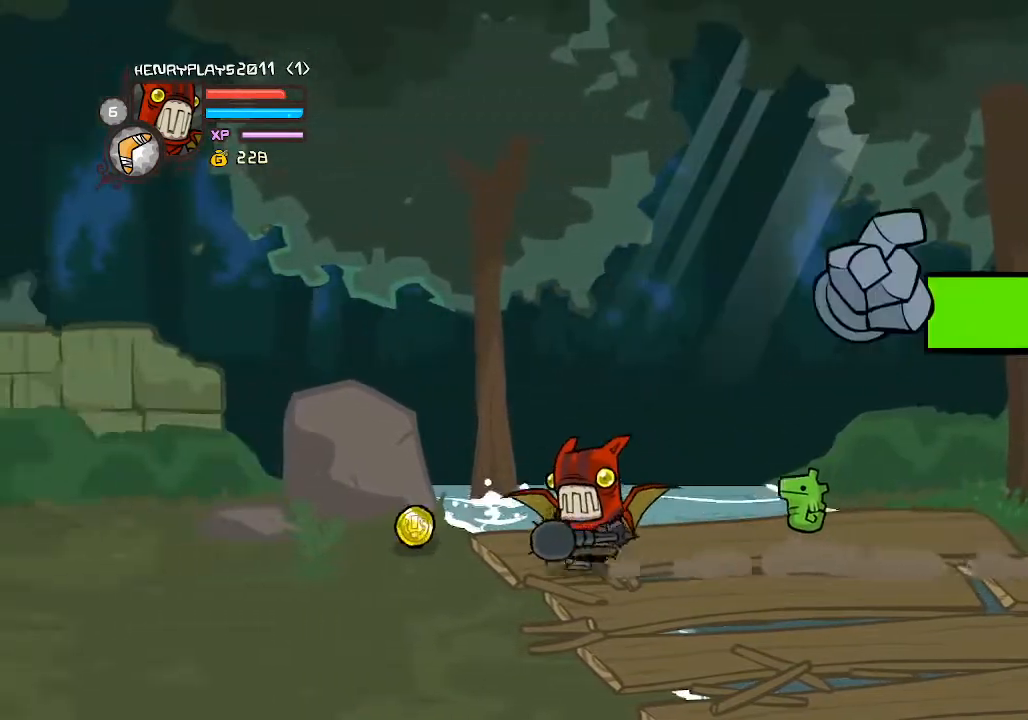
{"buttons": [], "left_stick": "right", "events": [[250, "left_stick", "up"], [300, "left_stick", "up-right"], [400, "left_stick", "right"]]}
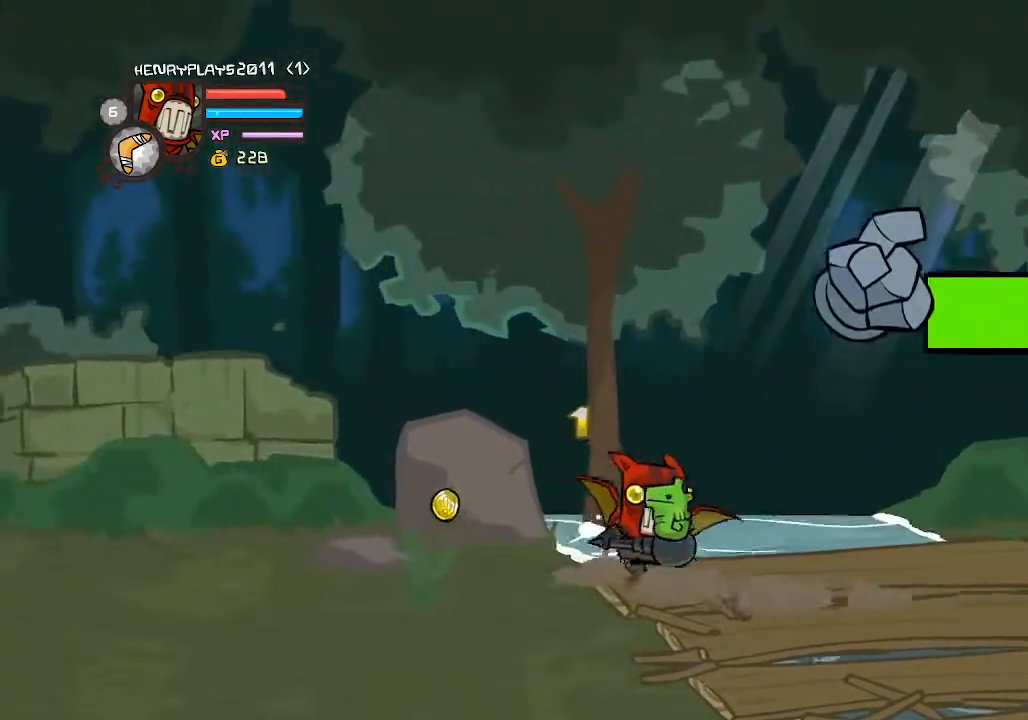
{"buttons": [], "left_stick": "right", "events": [[33, "left_stick", "down-right"], [183, "left_stick", "right"]]}
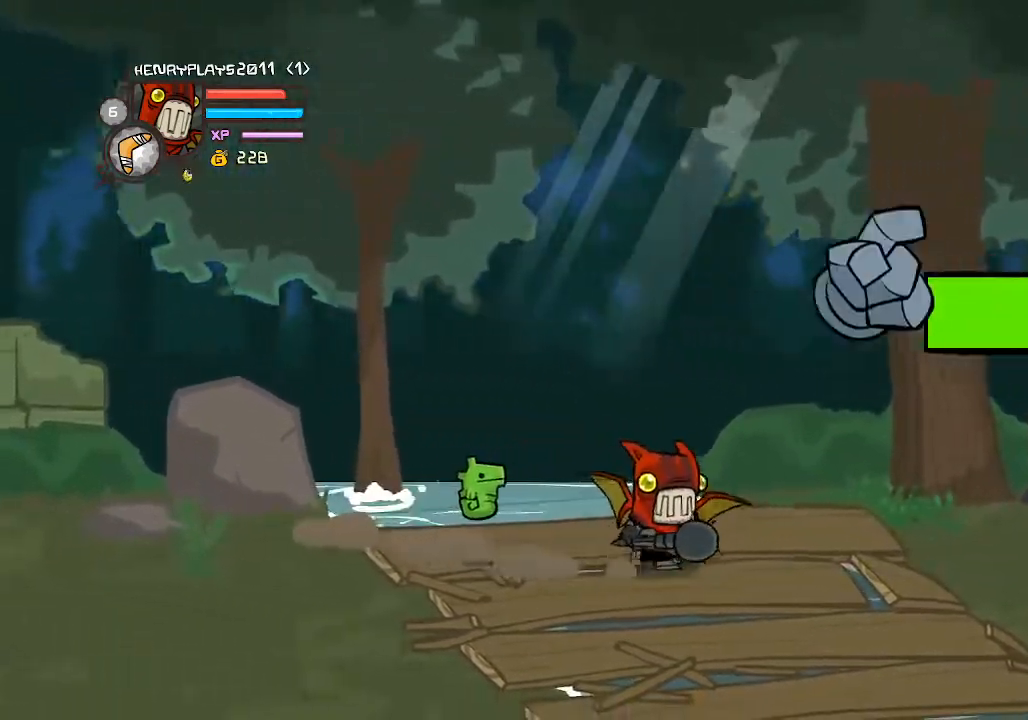
{"buttons": [], "left_stick": "right", "events": []}